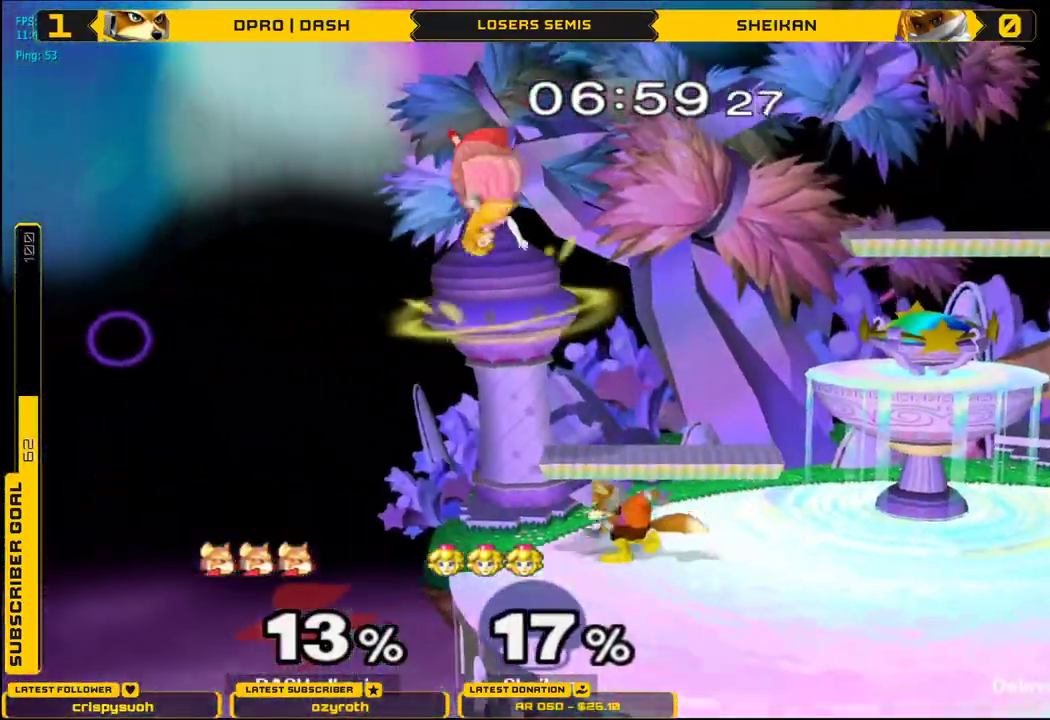
Gameplay with a controller (Nintendo layout); each line is a JSON object with the inputs held at the frame after it. "events" lists button and stick changes between this image and that frame as [ms after this image, input, new state], when the widget could be followed in between. Not read: L3 R3.
{"buttons": [], "left_stick": "up-left", "right_stick": "center", "events": [[67, "right_stick", "up"], [167, "left_stick", "right"], [167, "right_stick", "center"], [234, "X", "up"], [367, "Z", "down"], [417, "Z", "up"], [450, "left_stick", "up-left"]]}
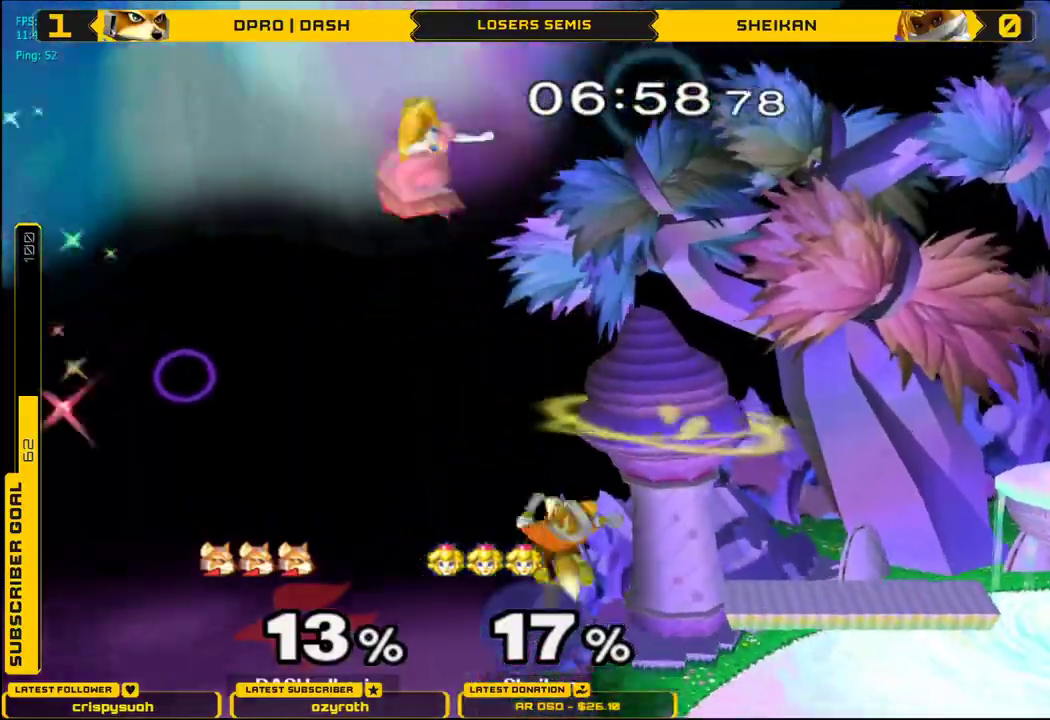
{"buttons": [], "left_stick": "right", "right_stick": "center", "events": [[50, "left_stick", "center"], [166, "X", "down"], [166, "left_stick", "right"], [450, "X", "up"]]}
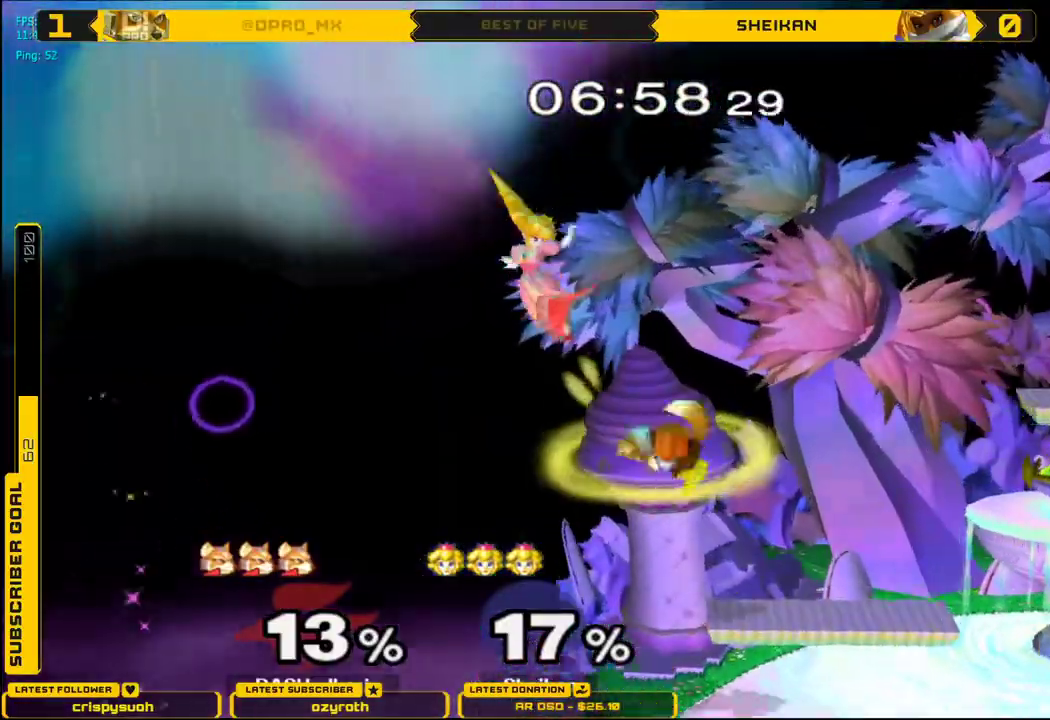
{"buttons": [], "left_stick": "right", "right_stick": "center"}
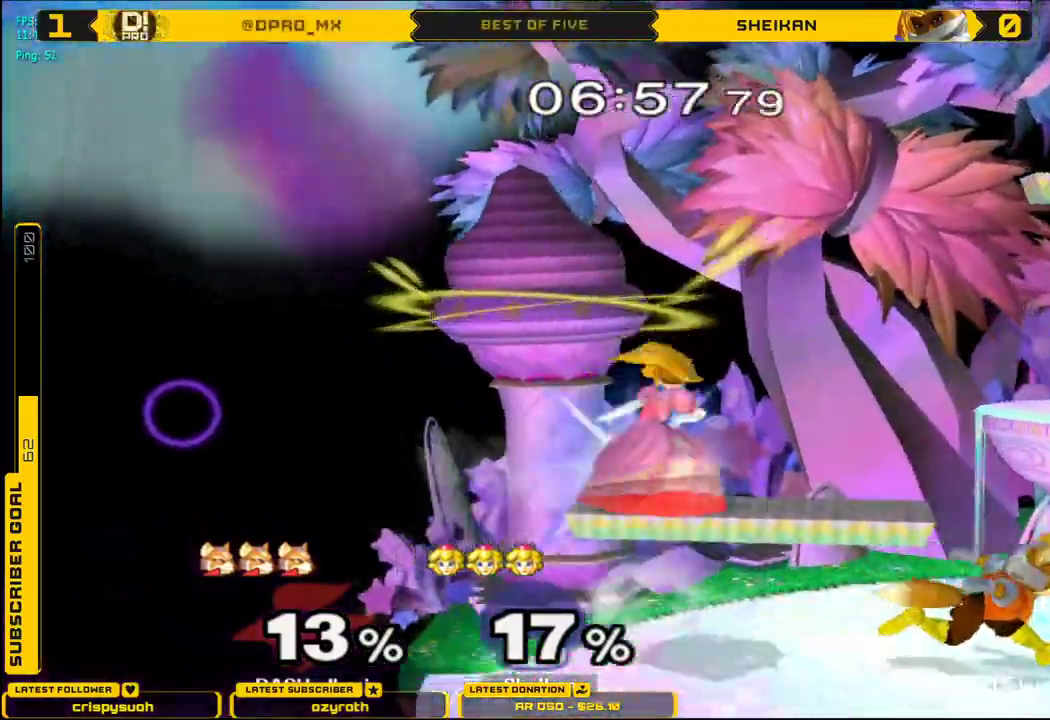
{"buttons": [], "left_stick": "down-right", "right_stick": "center", "events": [[217, "X", "down"], [233, "X", "up"], [267, "L1", "down"], [334, "L1", "up"], [367, "left_stick", "center"], [450, "left_stick", "down-right"]]}
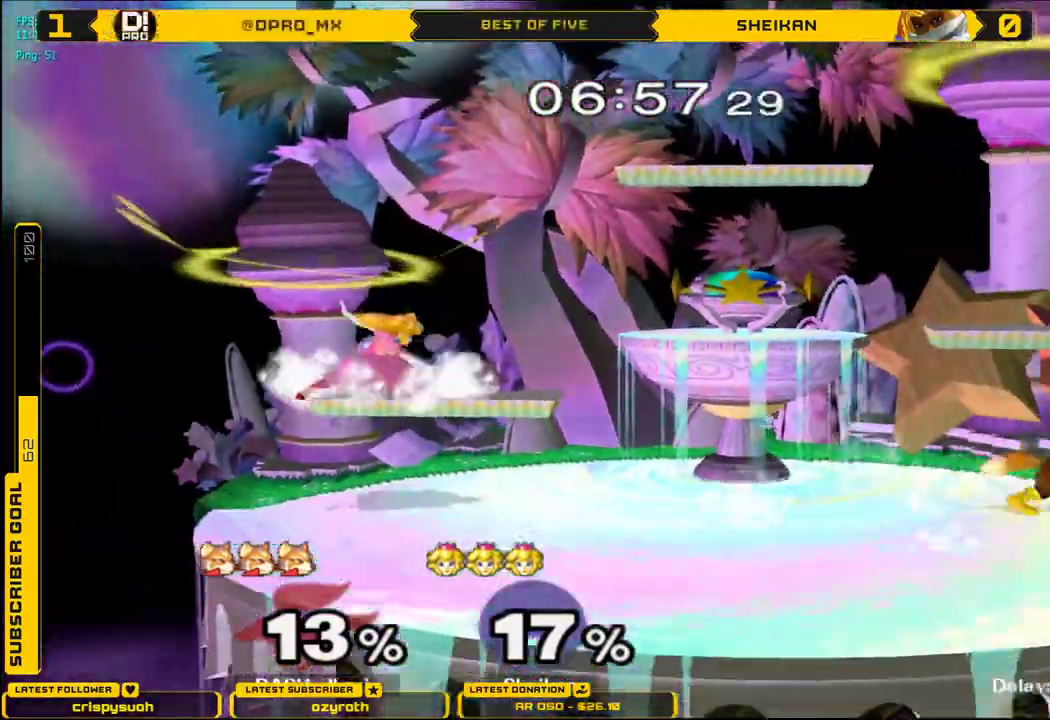
{"buttons": [], "left_stick": "left", "right_stick": "center", "events": [[50, "left_stick", "left"], [100, "X", "down"], [100, "left_stick", "center"], [117, "X", "up"], [184, "B", "down"], [267, "B", "up"], [351, "left_stick", "left"]]}
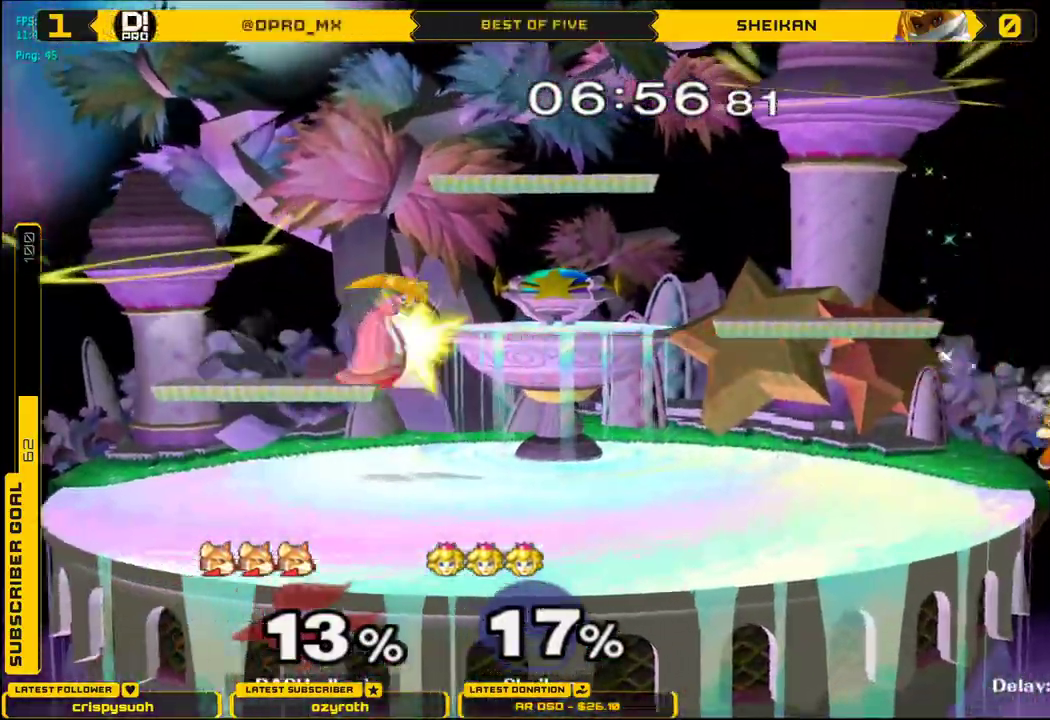
{"buttons": ["X"], "left_stick": "center", "right_stick": "center", "events": [[200, "left_stick", "center"], [384, "X", "down"], [434, "X", "up"], [467, "X", "down"]]}
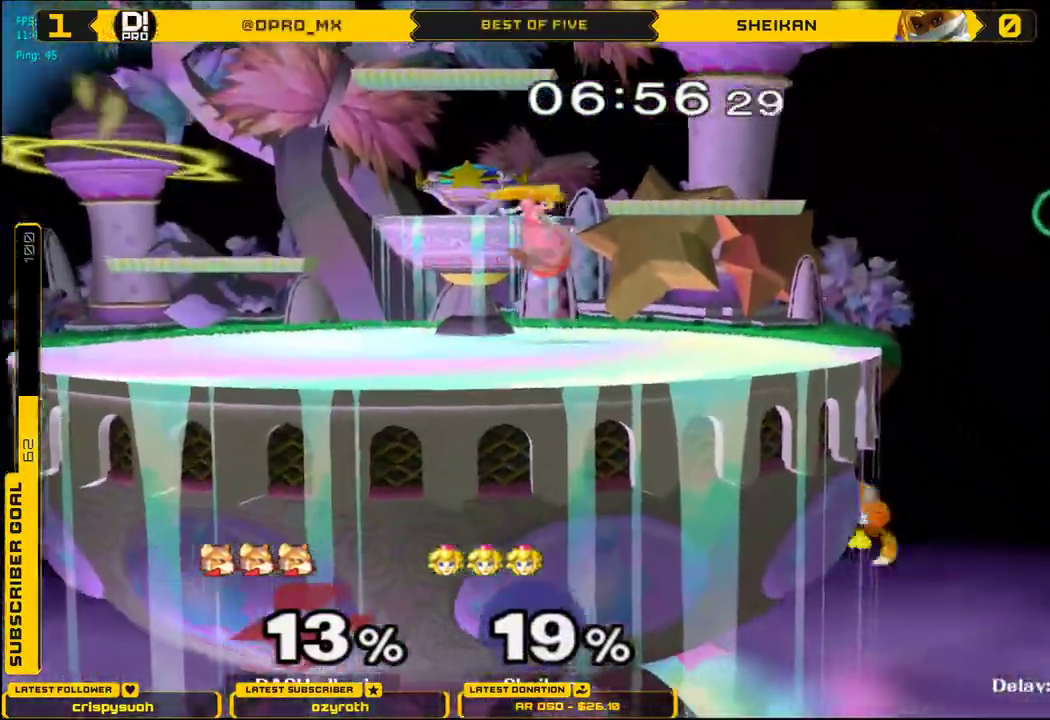
{"buttons": ["B", "X"], "left_stick": "up", "right_stick": "center", "events": [[100, "left_stick", "up"], [151, "B", "down"]]}
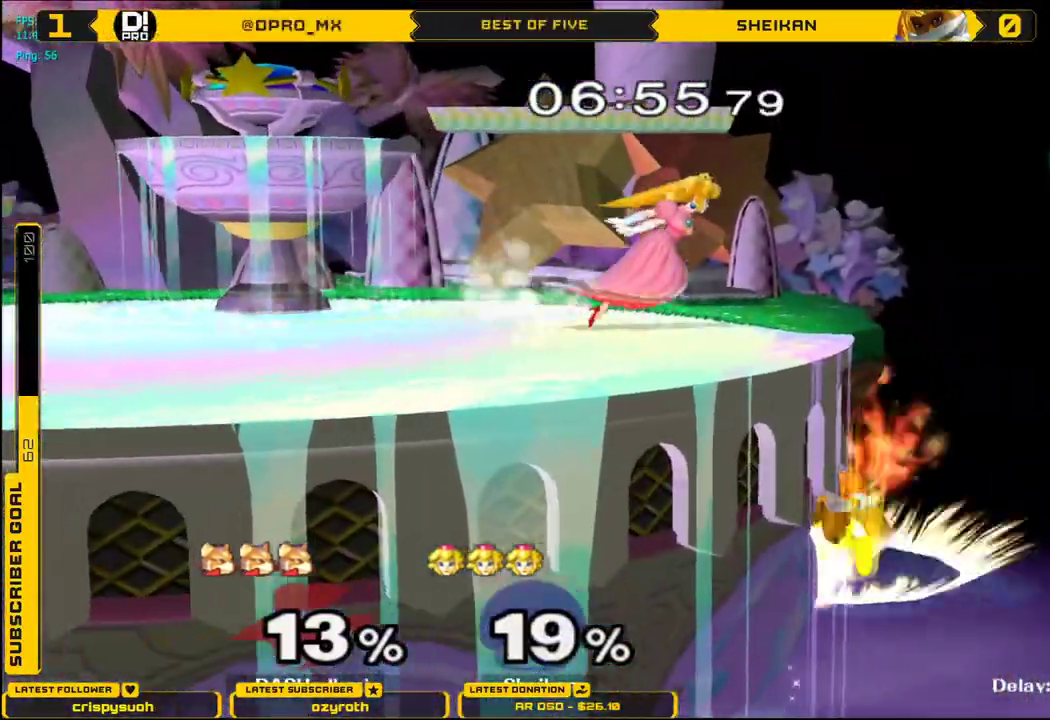
{"buttons": ["B", "X", "L1"], "left_stick": "up-left", "right_stick": "center", "events": [[33, "left_stick", "up-left"], [500, "L1", "down"]]}
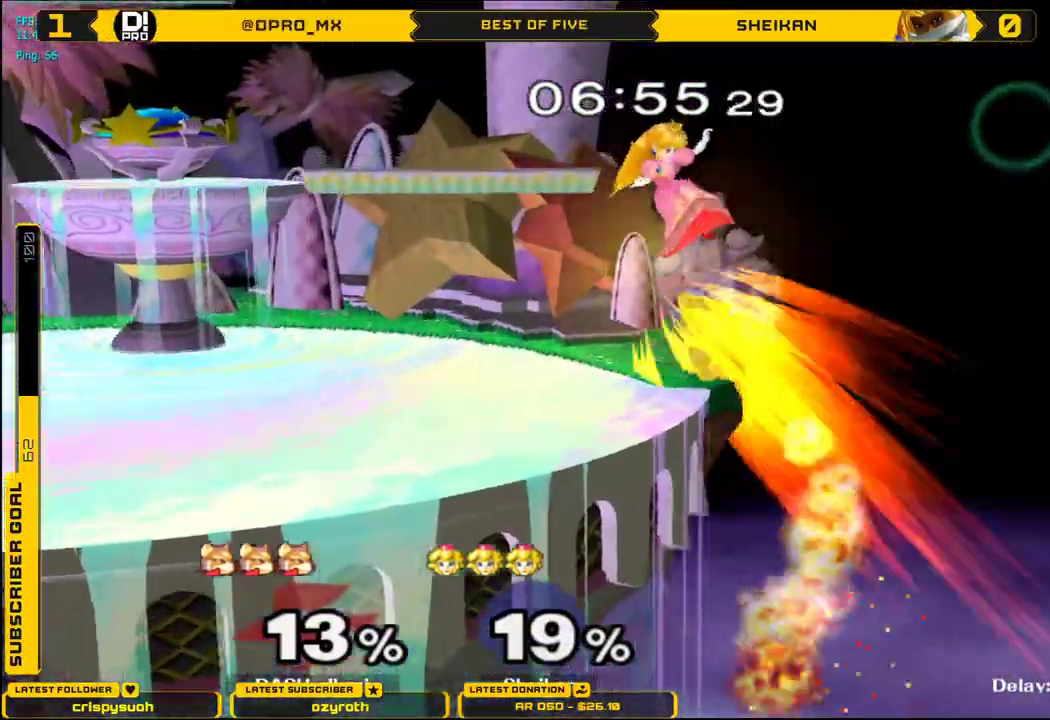
{"buttons": [], "left_stick": "down-left", "right_stick": "center", "events": [[217, "B", "up"], [267, "X", "up"], [284, "L1", "up"], [451, "left_stick", "down-left"]]}
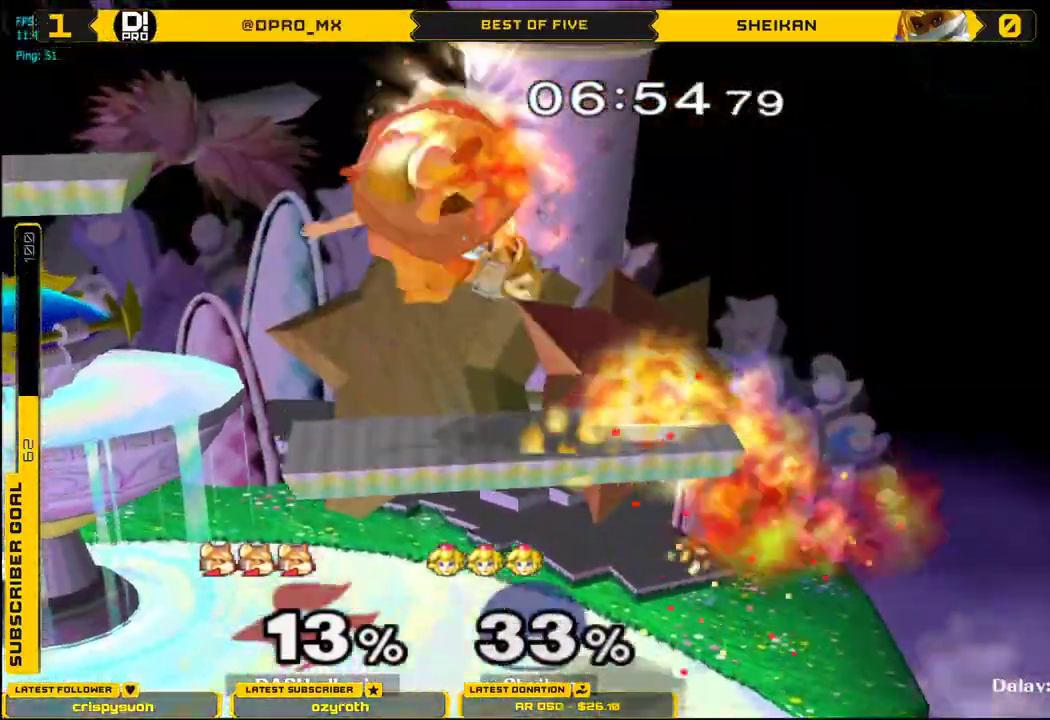
{"buttons": [], "left_stick": "left", "right_stick": "center", "events": [[67, "left_stick", "center"], [217, "left_stick", "left"], [267, "X", "down"], [317, "X", "up"], [350, "right_stick", "right"], [467, "right_stick", "center"]]}
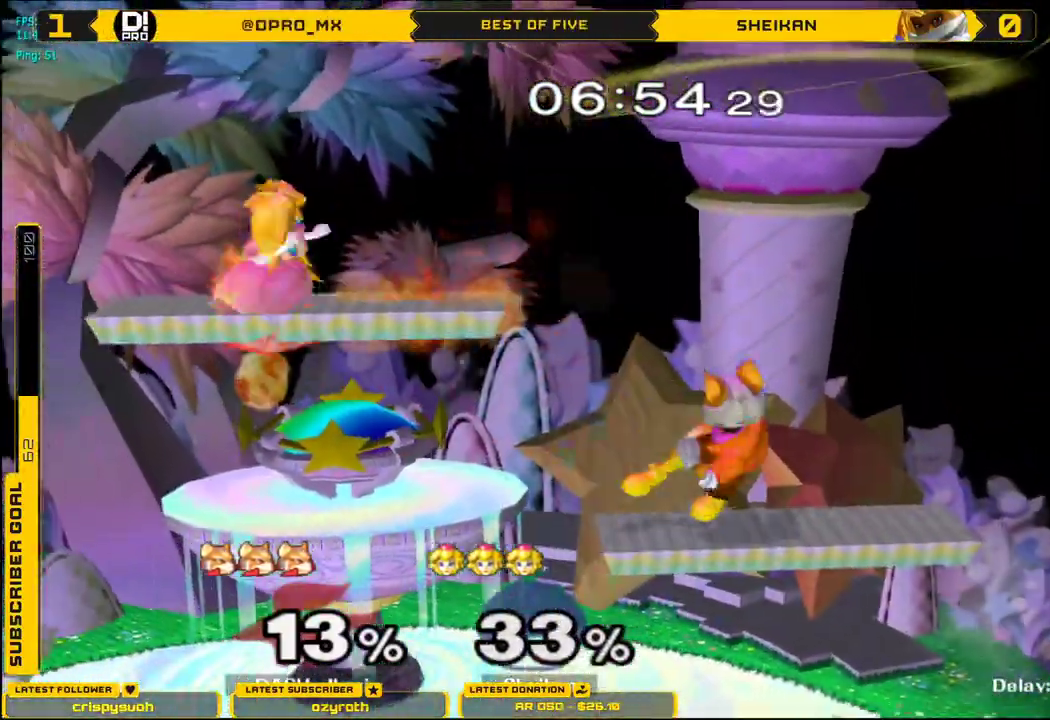
{"buttons": [], "left_stick": "center", "right_stick": "center", "events": [[217, "L1", "down"], [334, "L1", "up"], [434, "left_stick", "center"]]}
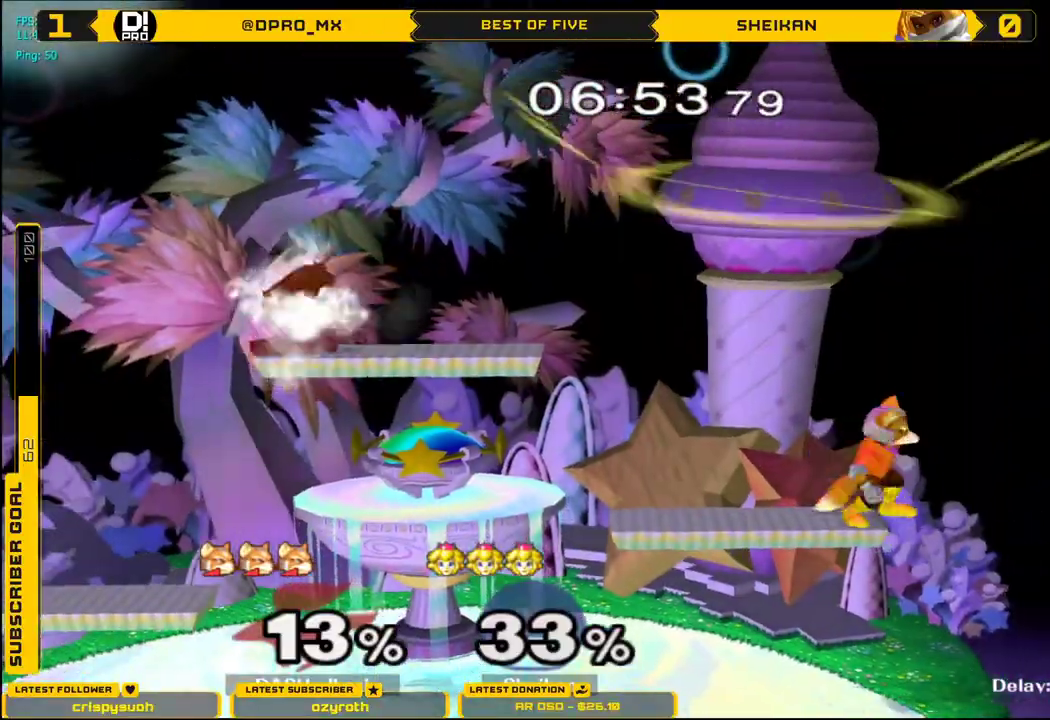
{"buttons": [], "left_stick": "down", "right_stick": "center", "events": [[83, "left_stick", "left"], [133, "X", "down"], [167, "X", "up"], [233, "left_stick", "center"], [300, "A", "down"], [417, "left_stick", "down"], [484, "A", "up"]]}
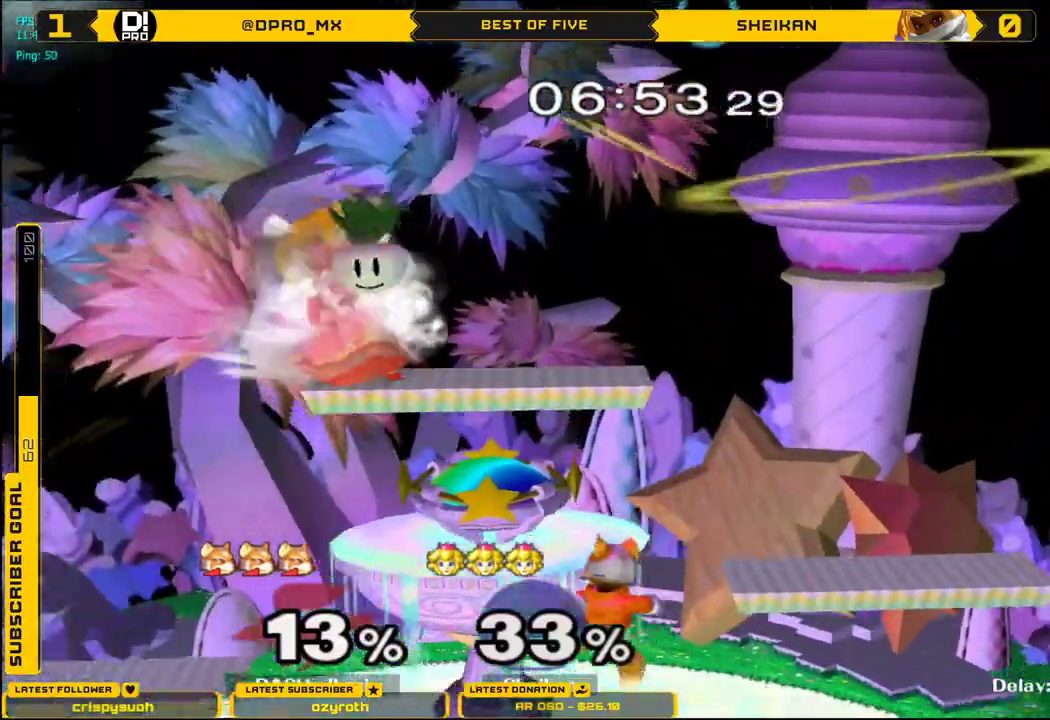
{"buttons": ["X"], "left_stick": "center", "right_stick": "up", "events": [[67, "L1", "down"], [84, "left_stick", "left"], [151, "L1", "up"], [167, "left_stick", "up"], [384, "left_stick", "center"], [417, "X", "down"], [501, "right_stick", "up"]]}
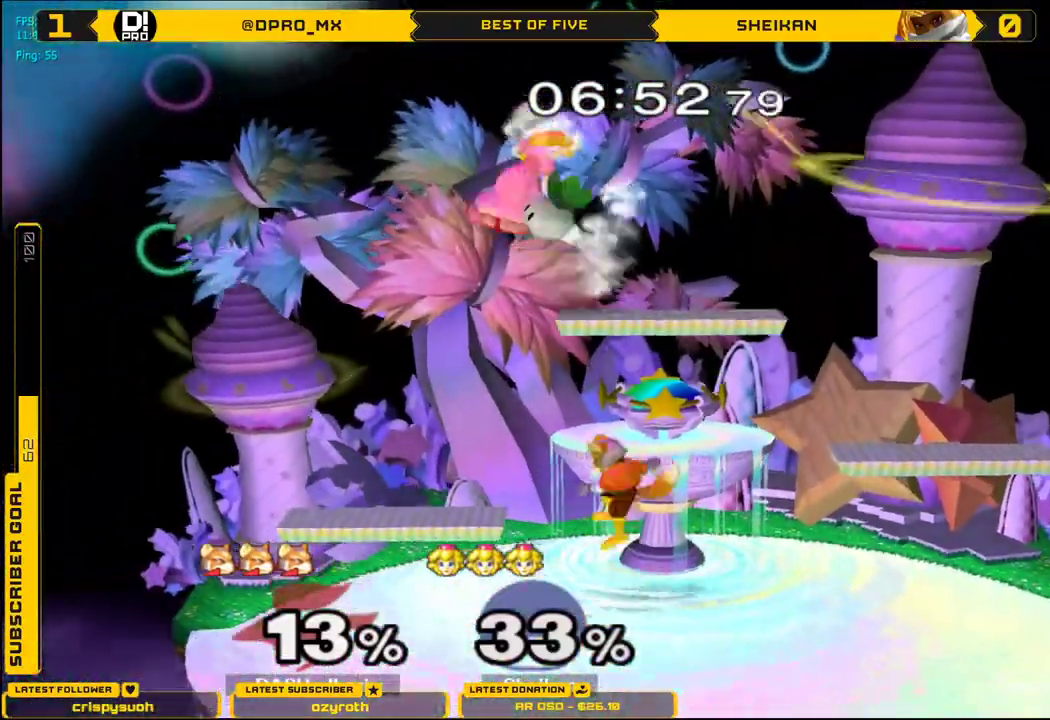
{"buttons": [], "left_stick": "down-right", "right_stick": "center", "events": [[133, "left_stick", "up"], [150, "right_stick", "center"], [200, "left_stick", "right"], [233, "X", "up"], [334, "left_stick", "down-right"]]}
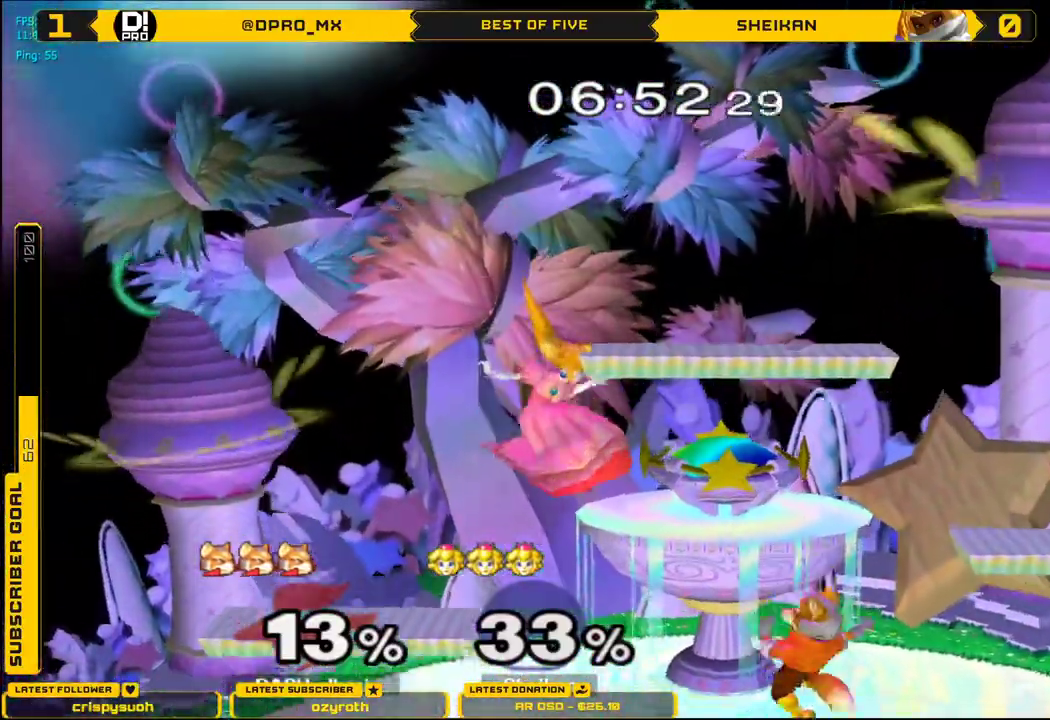
{"buttons": ["A"], "left_stick": "center", "right_stick": "center", "events": [[50, "left_stick", "center"], [234, "X", "down"], [251, "X", "up"], [334, "A", "down"]]}
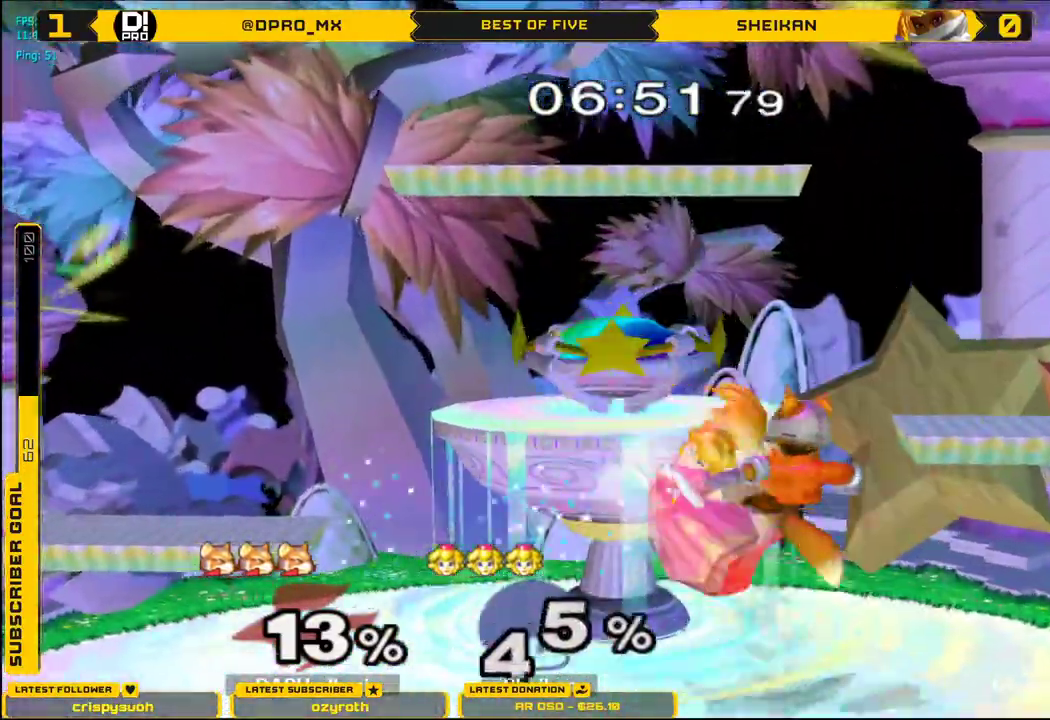
{"buttons": ["X", "L1"], "left_stick": "center", "right_stick": "center", "events": [[50, "A", "up"], [50, "L1", "down"], [50, "left_stick", "down-left"], [183, "left_stick", "left"], [434, "left_stick", "center"], [484, "X", "down"]]}
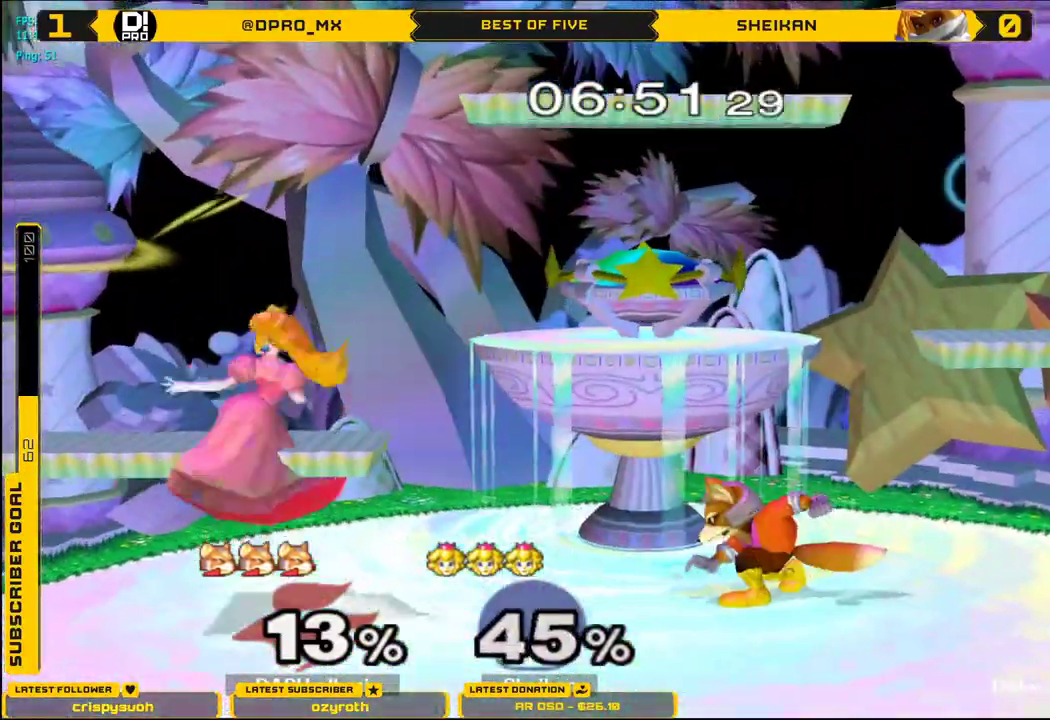
{"buttons": [], "left_stick": "center", "right_stick": "center", "events": [[34, "L1", "up"], [151, "X", "up"], [167, "left_stick", "right"], [234, "left_stick", "center"], [251, "X", "down"], [317, "left_stick", "down"], [351, "L1", "down"], [468, "L1", "up"], [468, "X", "up"], [484, "left_stick", "center"]]}
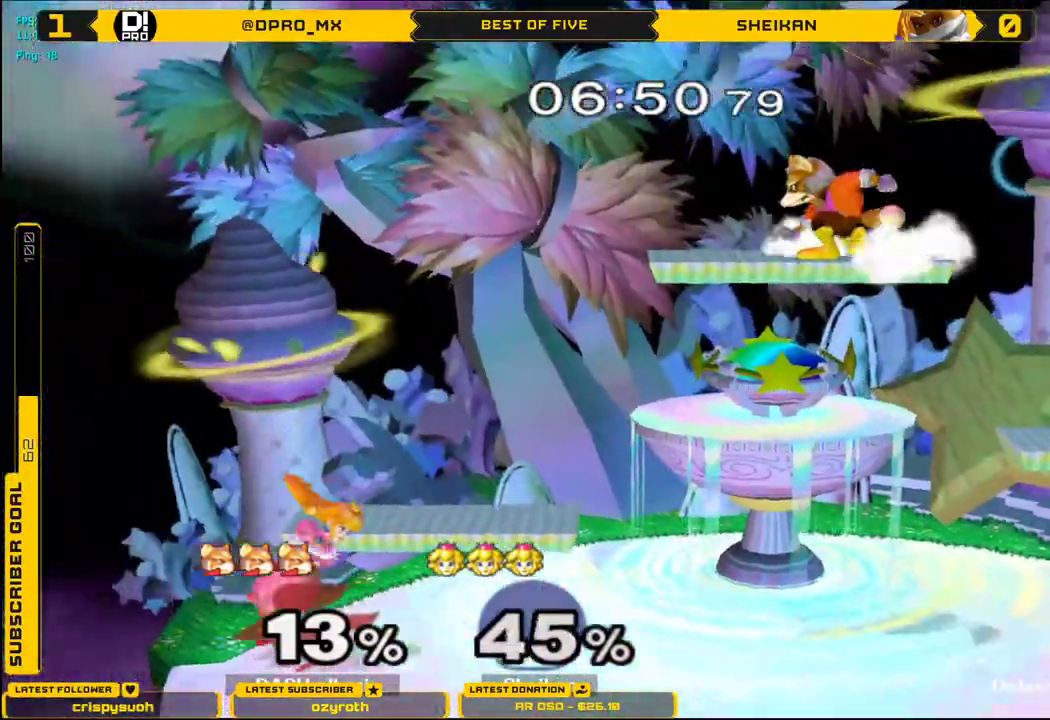
{"buttons": ["X"], "left_stick": "center", "right_stick": "center", "events": [[150, "left_stick", "left"], [334, "left_stick", "down"], [434, "X", "down"], [434, "left_stick", "center"]]}
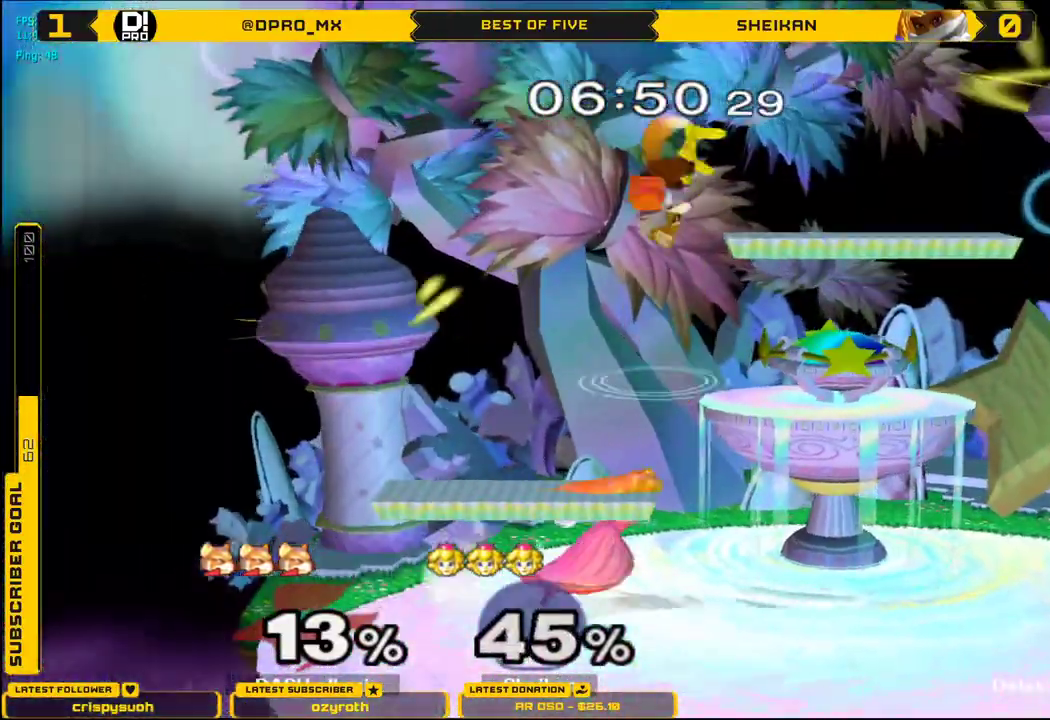
{"buttons": [], "left_stick": "left", "right_stick": "right", "events": [[100, "X", "up"], [301, "left_stick", "down"], [351, "left_stick", "down-left"], [434, "right_stick", "right"], [484, "left_stick", "left"]]}
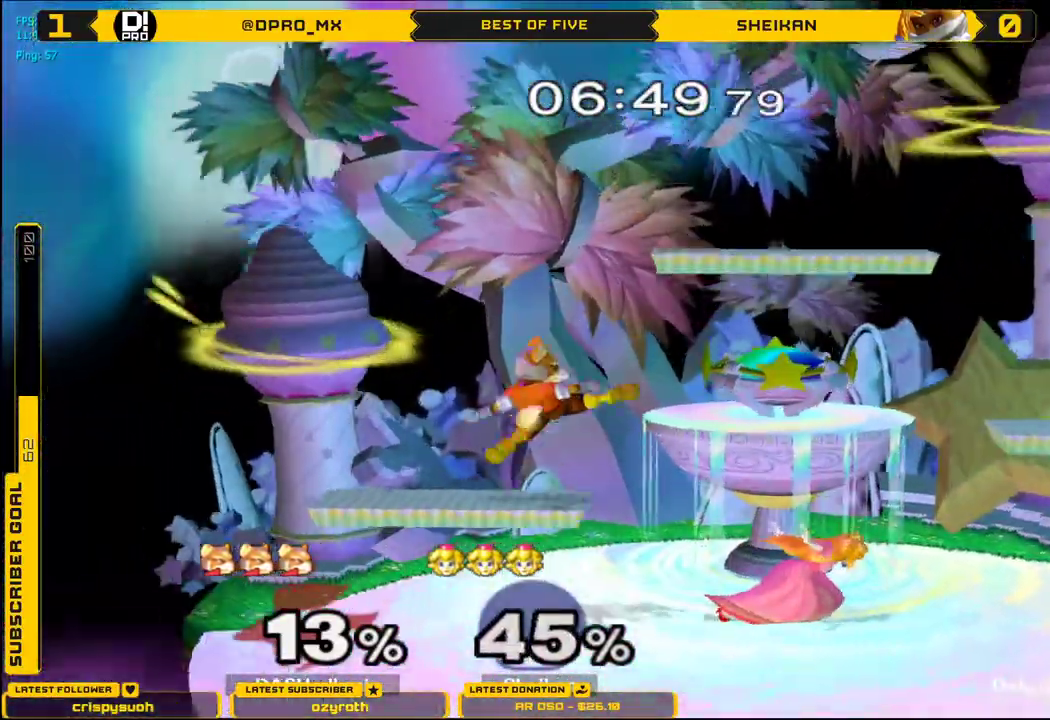
{"buttons": [], "left_stick": "center", "right_stick": "center"}